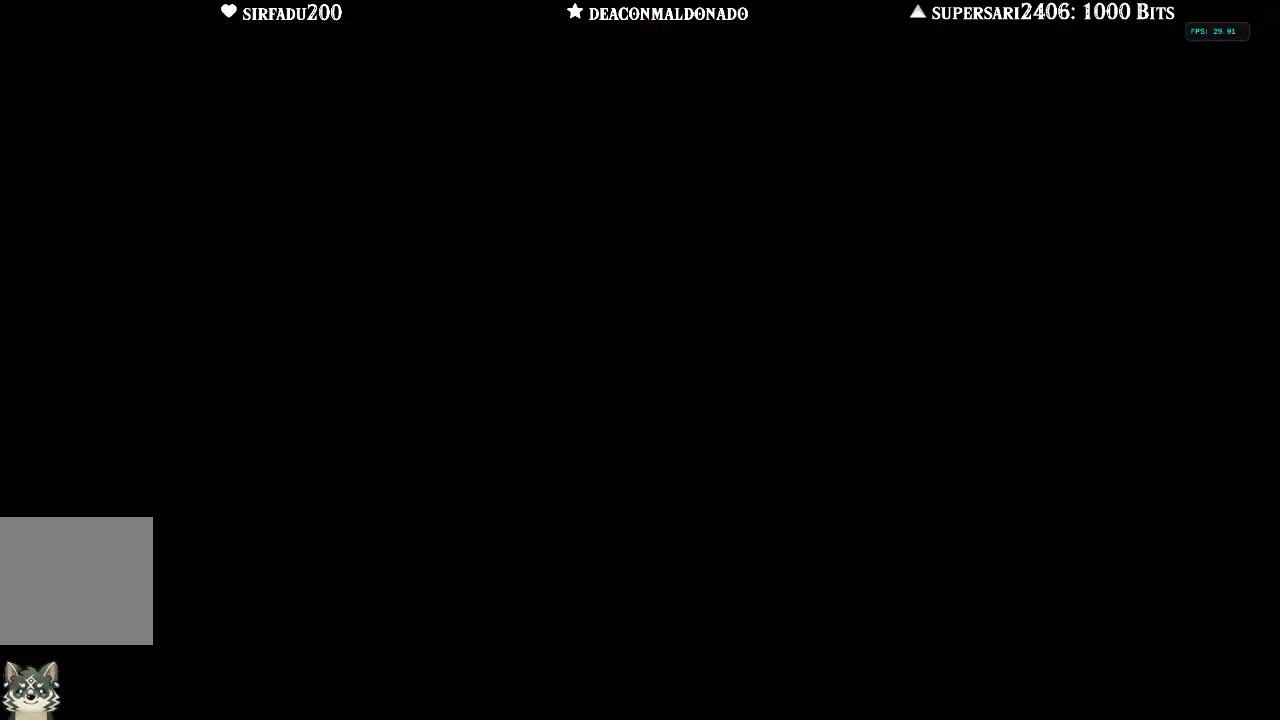
Gameplay with a controller (Nintendo layout); each line is a JSON object with the inputs held at the frame after it. "events" lists button and stick changes between this image and that frame as [ms after this image, input, new state], when the widget could be followed in between. Not read: L3 R3.
{"buttons": [], "left_stick": "center", "right_stick": "center", "events": []}
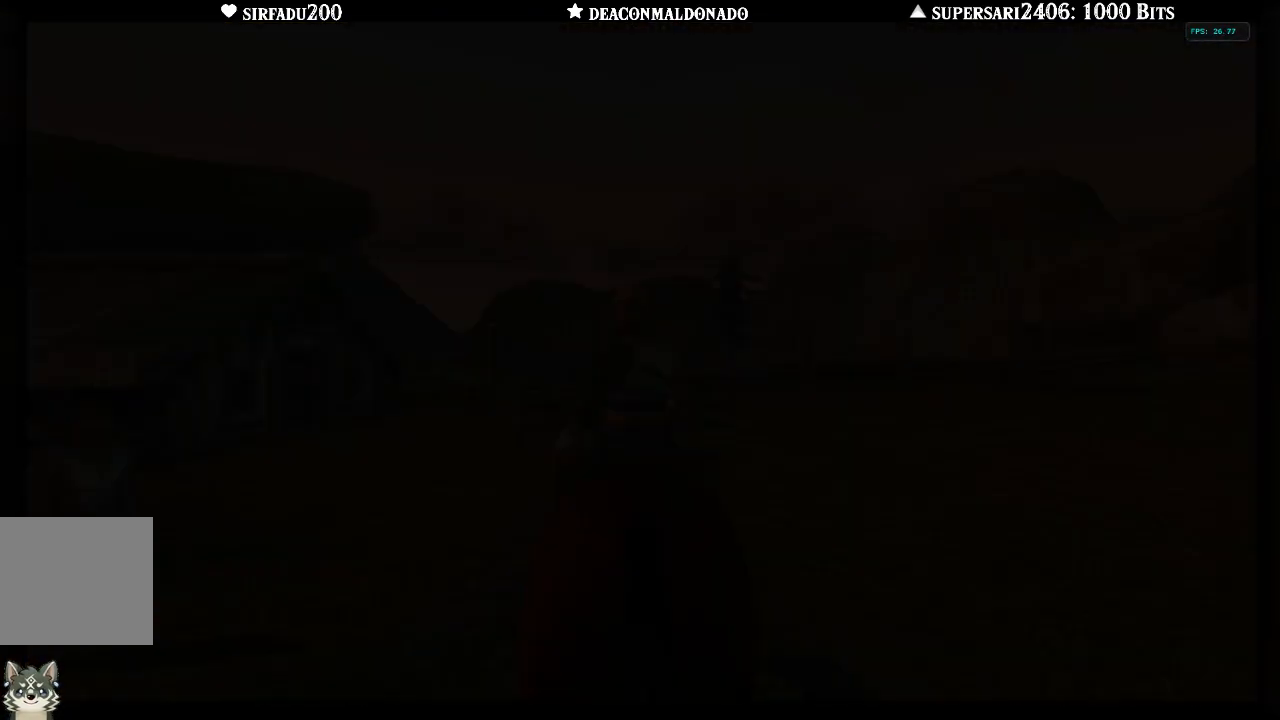
{"buttons": [], "left_stick": "center", "right_stick": "center", "events": []}
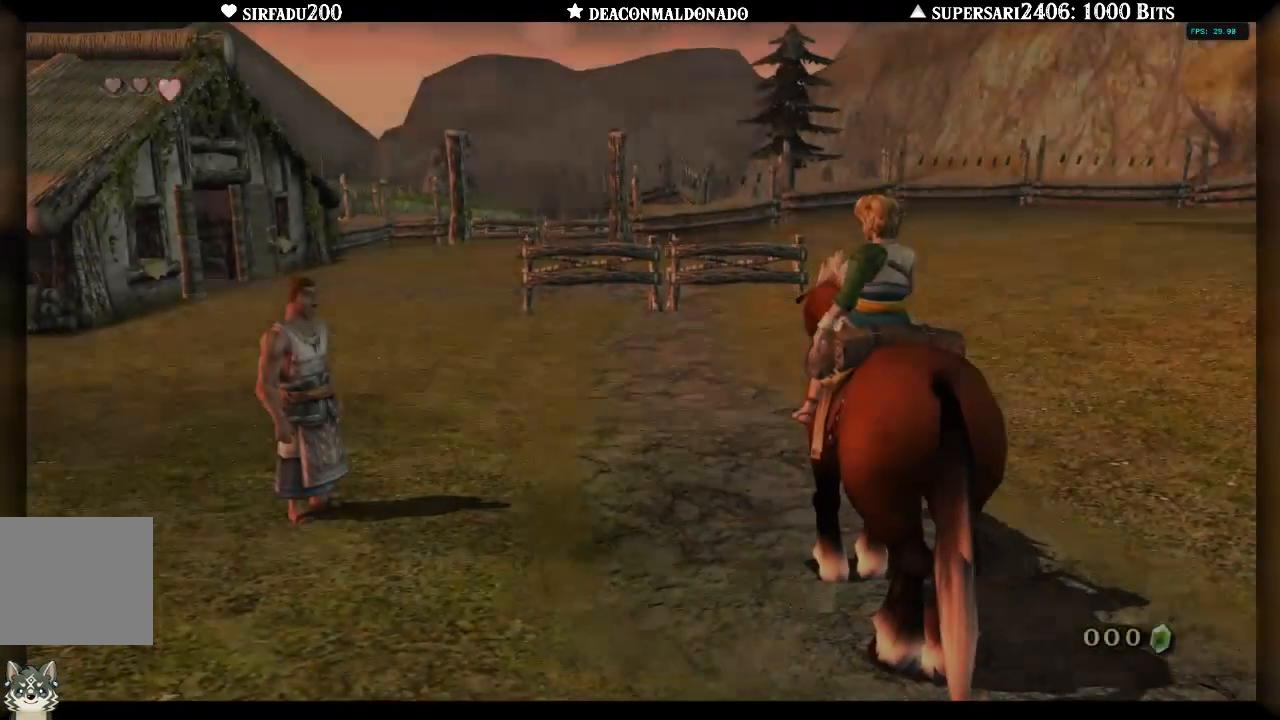
{"buttons": [], "left_stick": "center", "right_stick": "center", "events": [[83, "A", "down"], [200, "A", "up"], [250, "A", "down"], [333, "A", "up"], [417, "A", "down"], [500, "A", "up"]]}
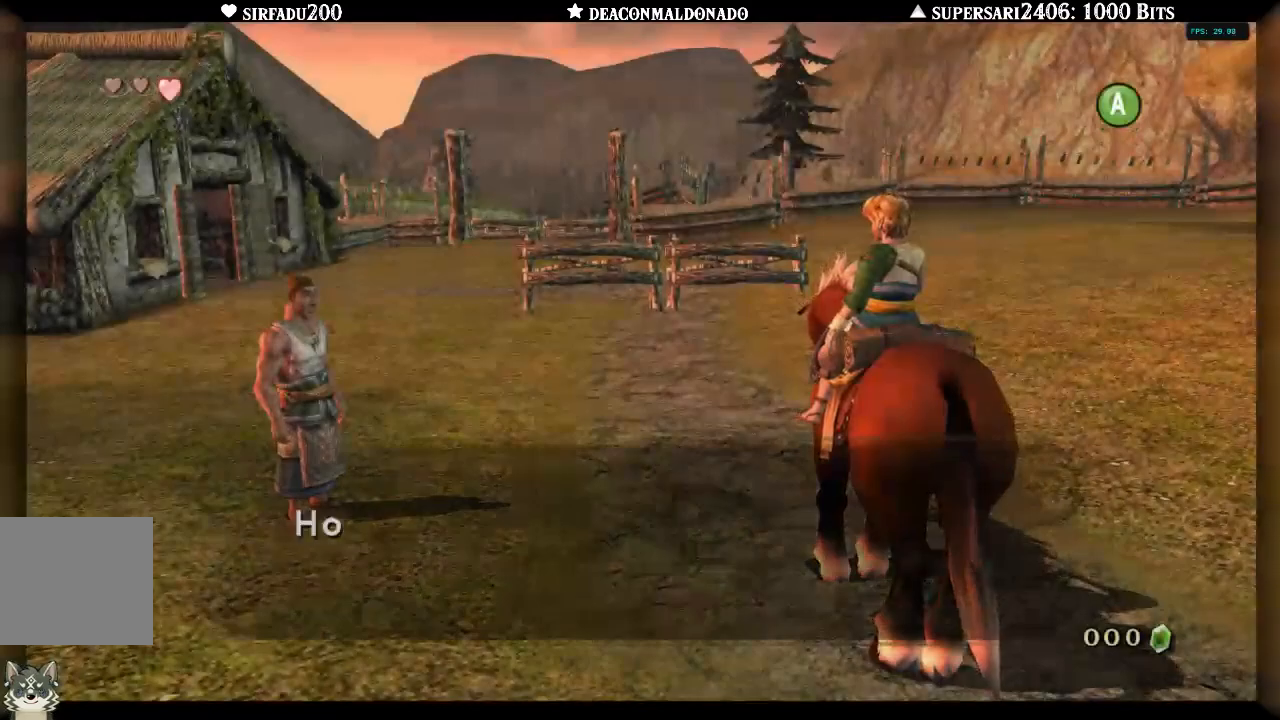
{"buttons": [], "left_stick": "center", "right_stick": "center", "events": [[50, "A", "down"], [133, "A", "up"], [217, "A", "down"], [317, "A", "up"], [417, "A", "down"], [450, "A", "up"]]}
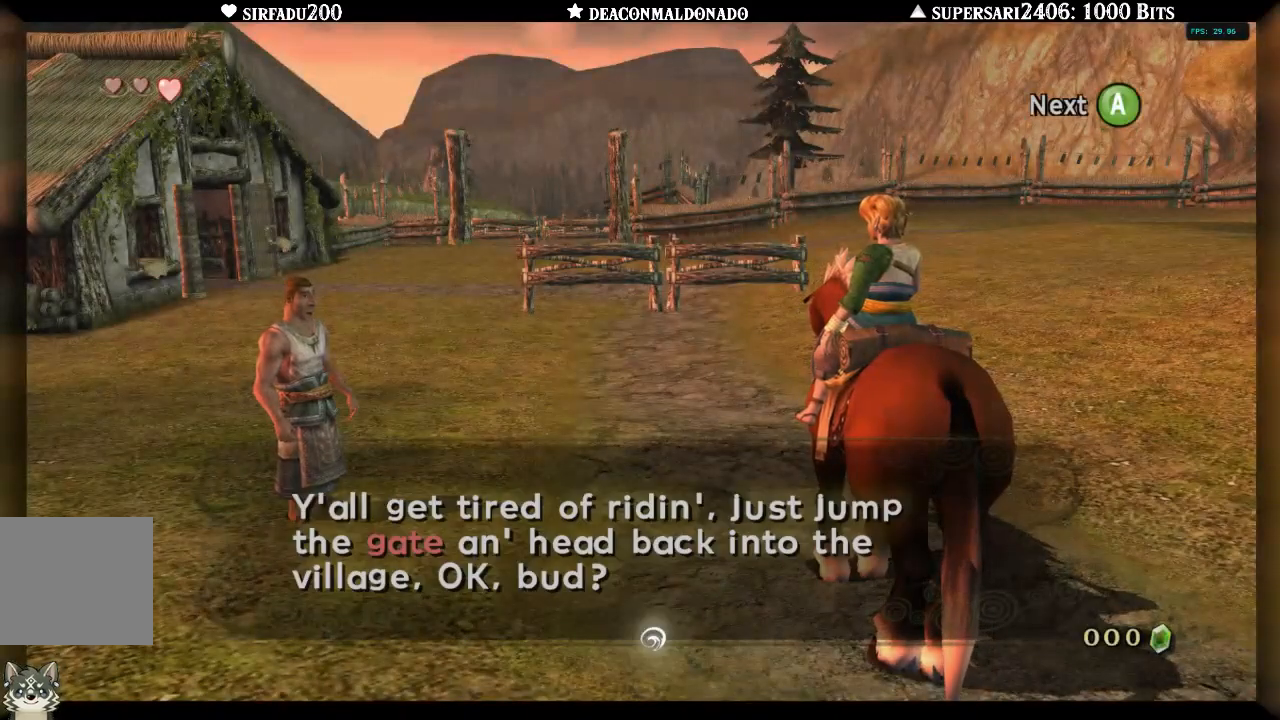
{"buttons": [], "left_stick": "center", "right_stick": "center", "events": [[50, "A", "down"], [67, "A", "up"], [117, "A", "down"], [200, "A", "up"]]}
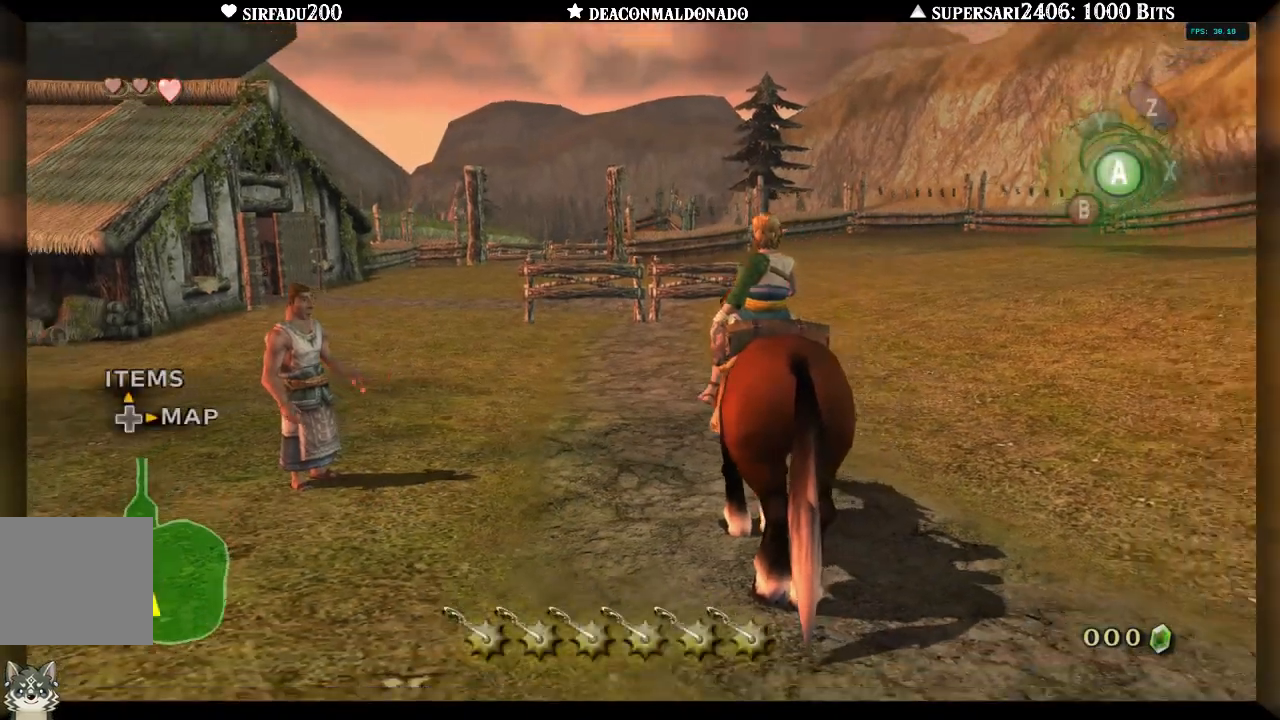
{"buttons": [], "left_stick": "up", "right_stick": "center", "events": [[50, "left_stick", "up"]]}
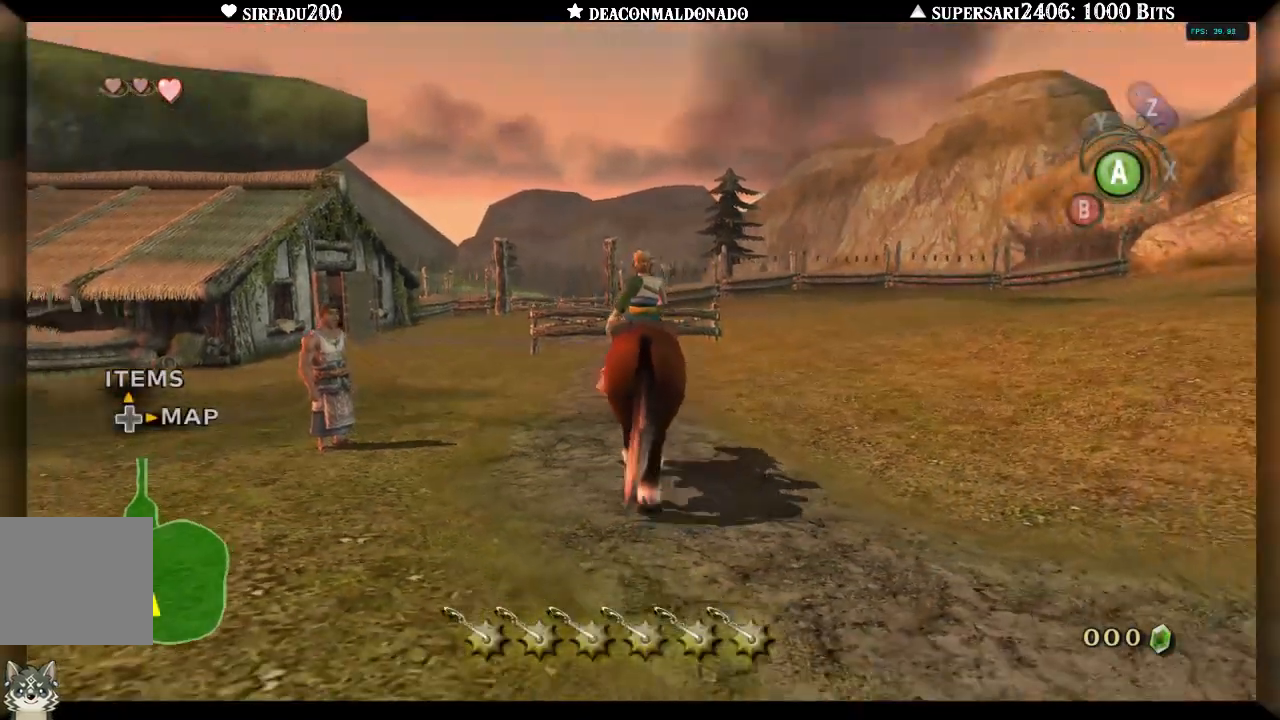
{"buttons": [], "left_stick": "up", "right_stick": "center", "events": []}
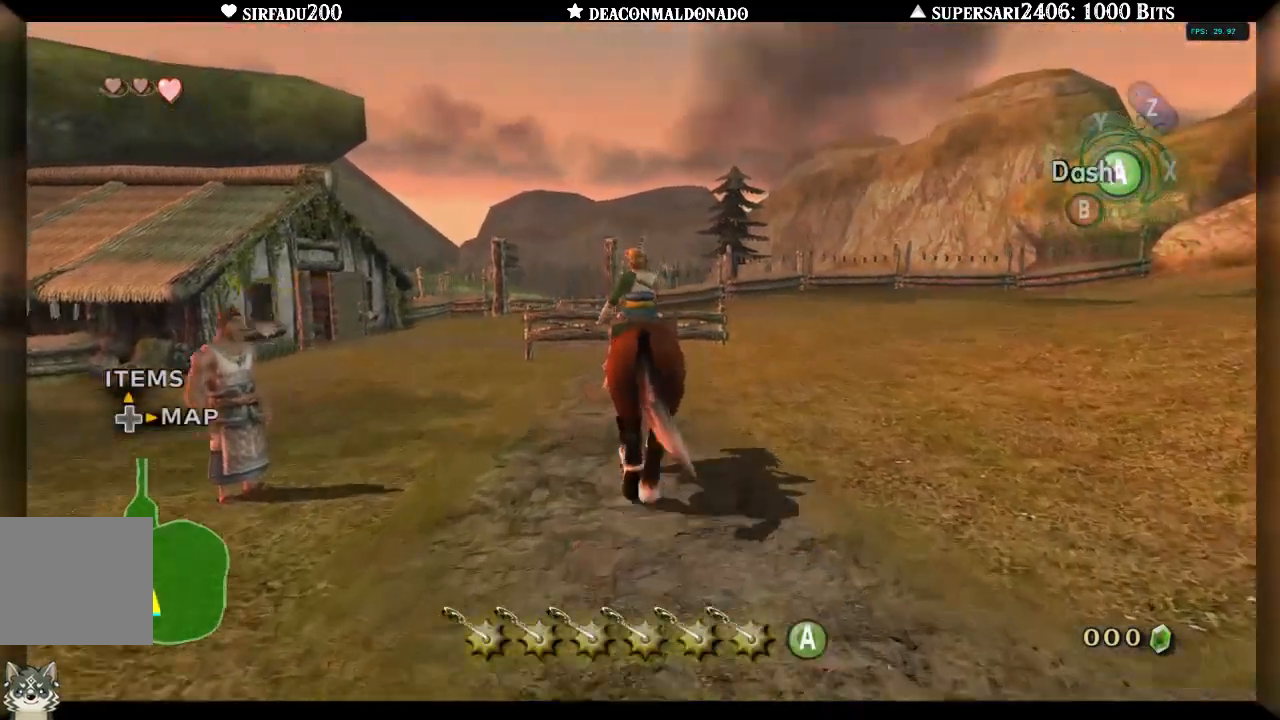
{"buttons": [], "left_stick": "up", "right_stick": "center", "events": []}
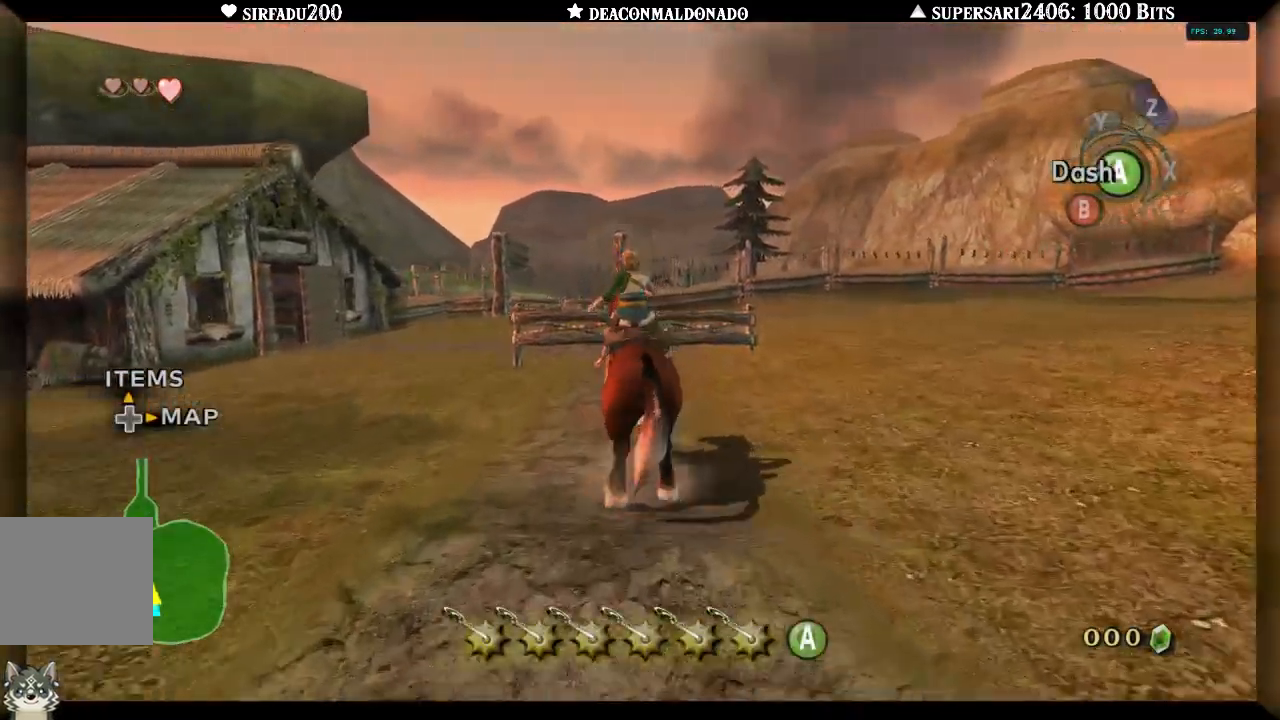
{"buttons": [], "left_stick": "up", "right_stick": "center", "events": [[133, "A", "down"], [250, "A", "up"]]}
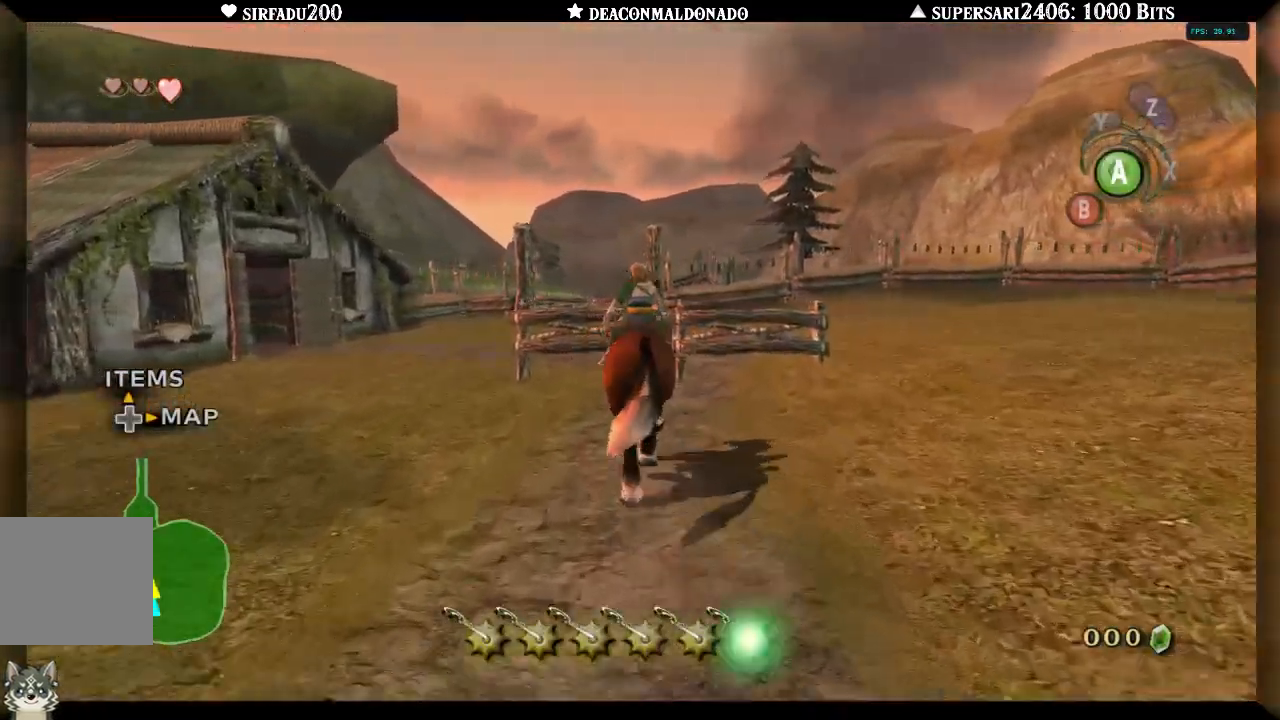
{"buttons": [], "left_stick": "up", "right_stick": "center", "events": []}
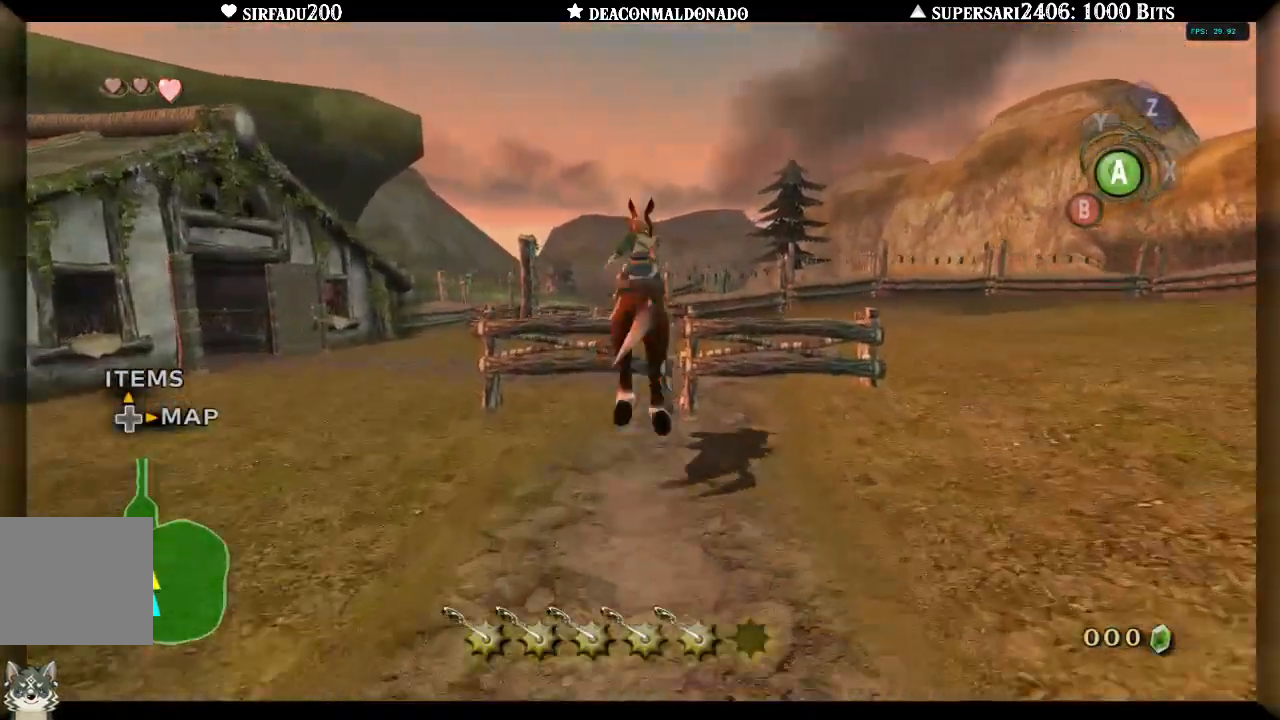
{"buttons": [], "left_stick": "up", "right_stick": "center", "events": []}
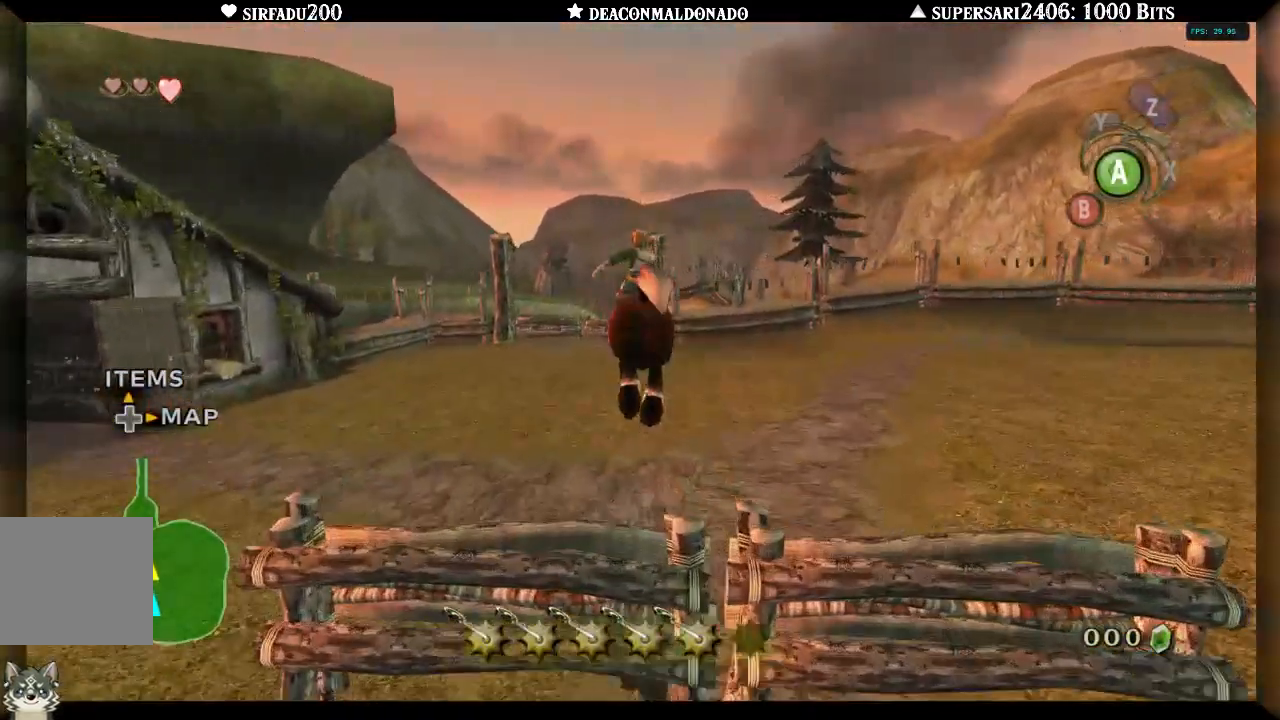
{"buttons": [], "left_stick": "up", "right_stick": "center", "events": []}
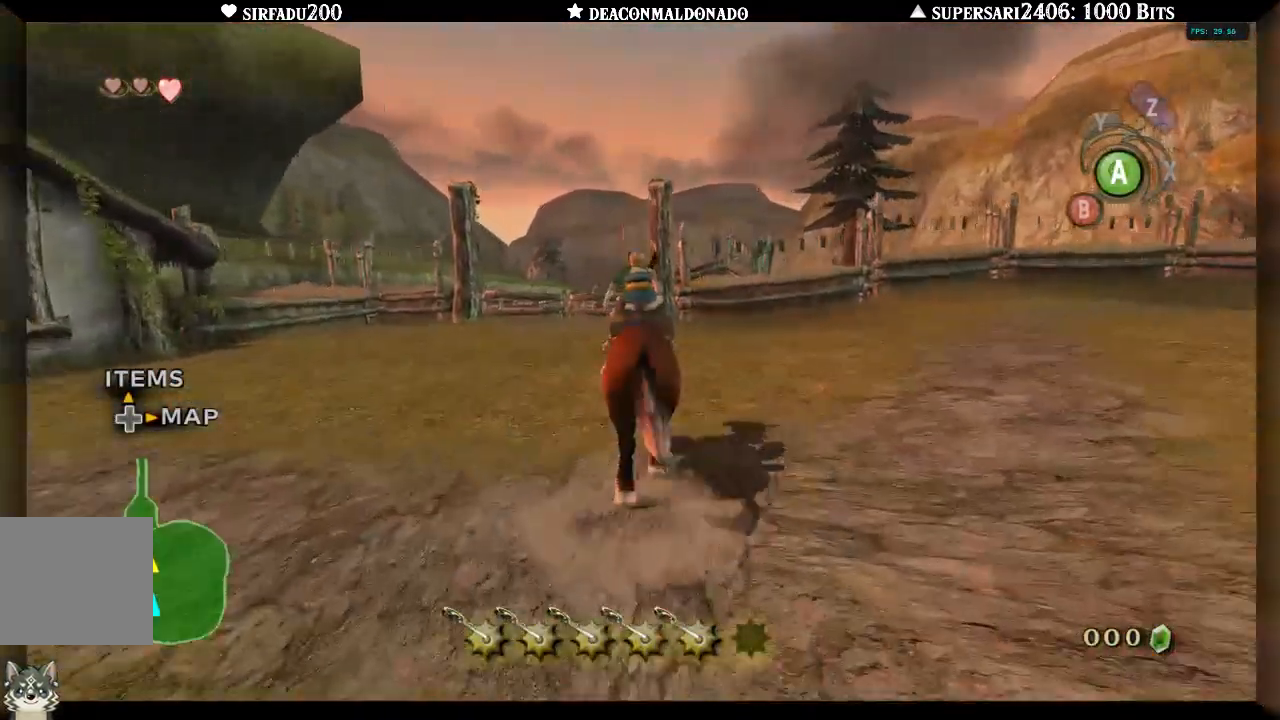
{"buttons": [], "left_stick": "up", "right_stick": "center", "events": []}
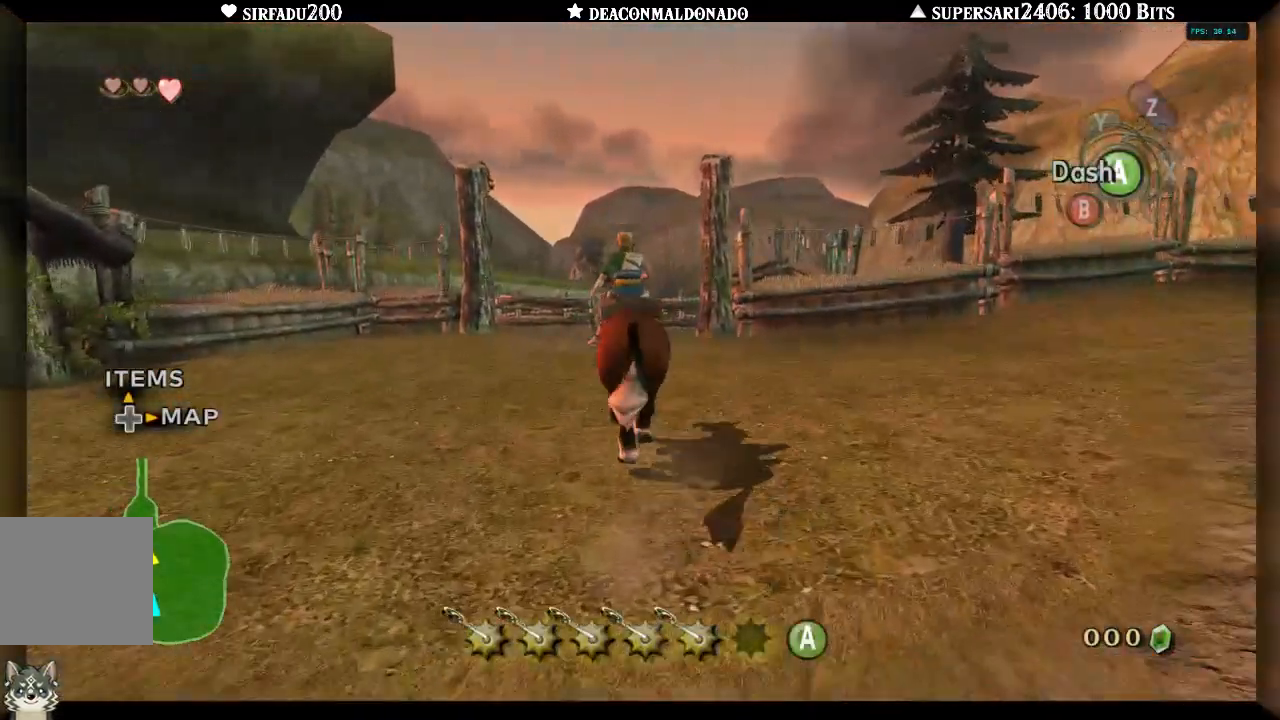
{"buttons": [], "left_stick": "up", "right_stick": "center", "events": [[167, "A", "down"], [317, "A", "up"]]}
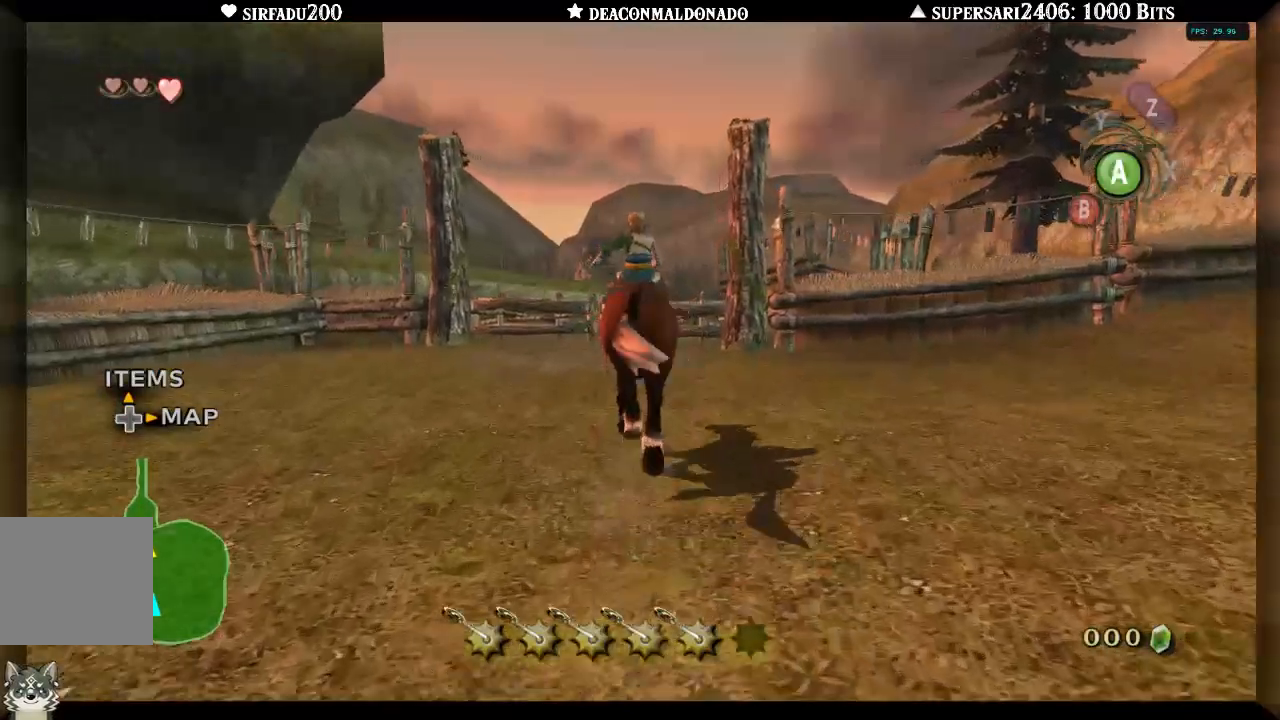
{"buttons": [], "left_stick": "up", "right_stick": "center", "events": []}
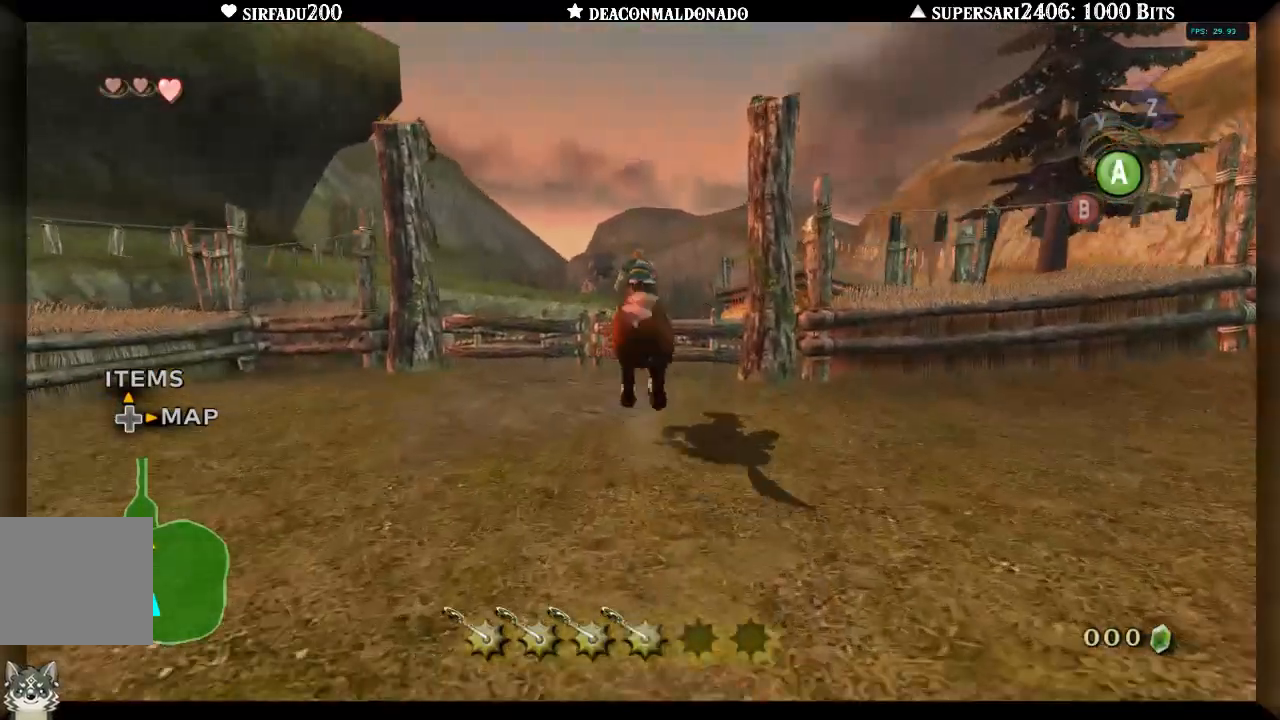
{"buttons": [], "left_stick": "up", "right_stick": "center", "events": []}
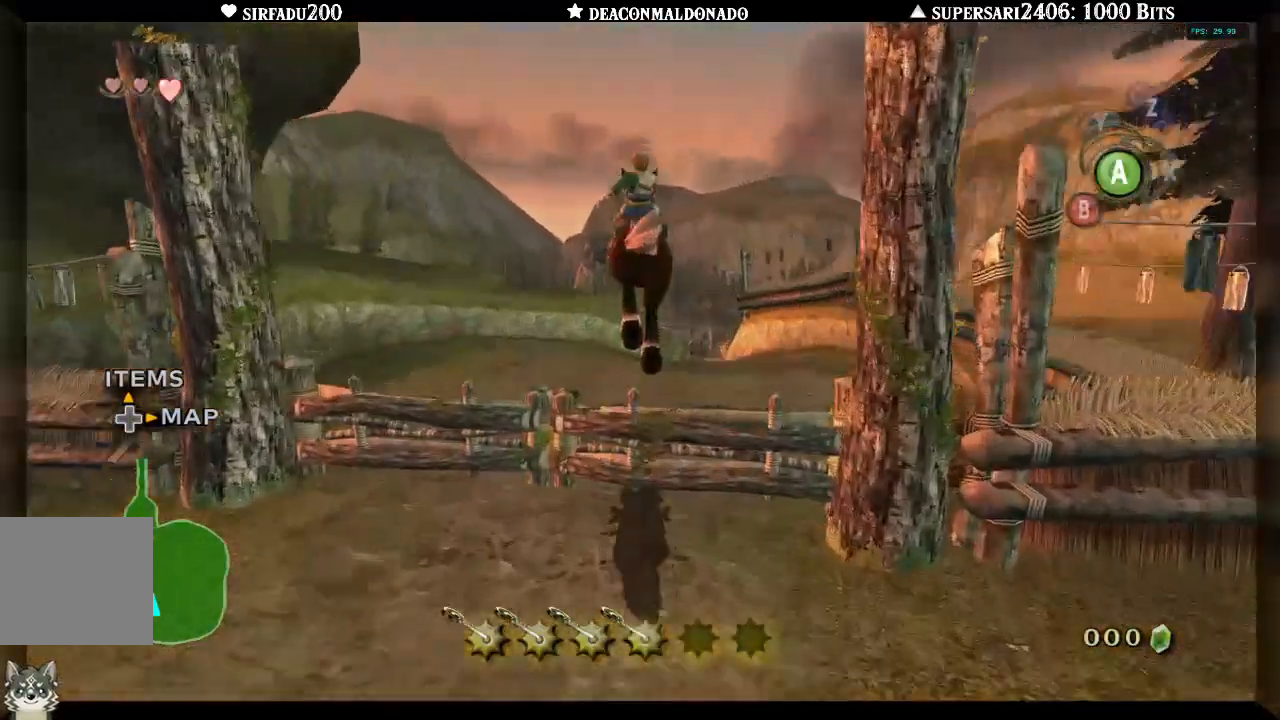
{"buttons": [], "left_stick": "up", "right_stick": "center", "events": []}
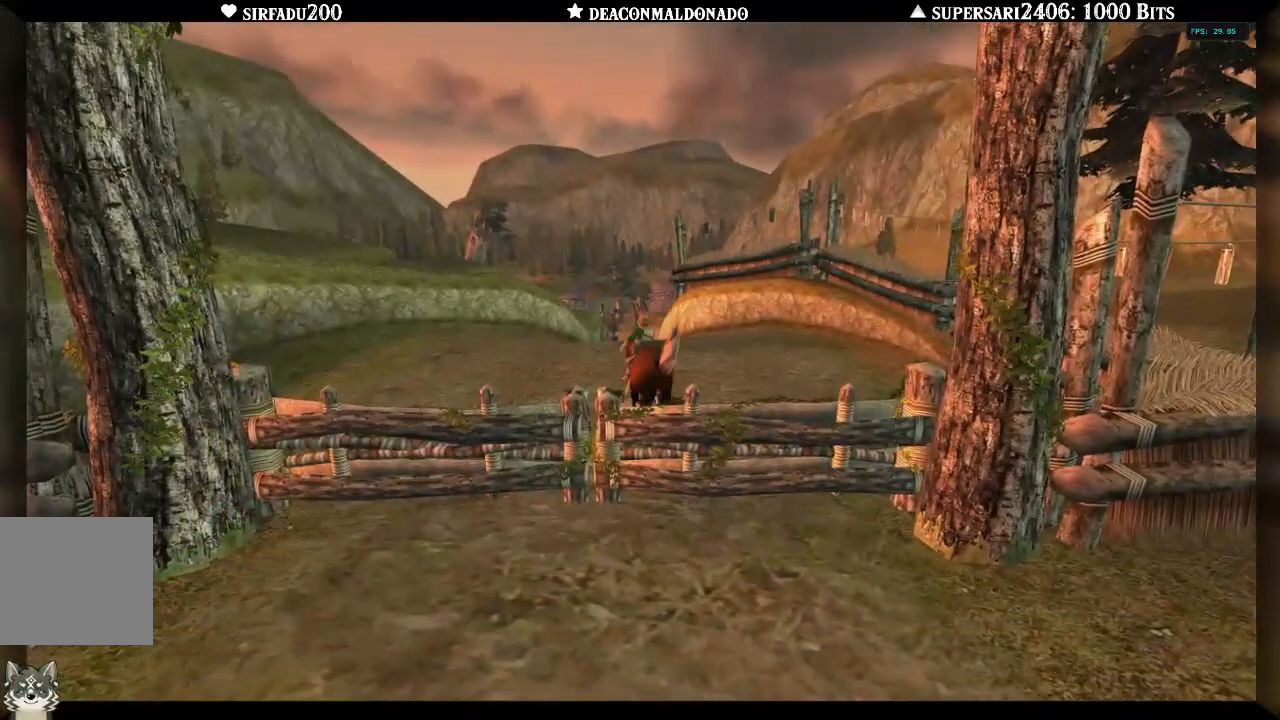
{"buttons": [], "left_stick": "center", "right_stick": "center", "events": [[450, "left_stick", "center"]]}
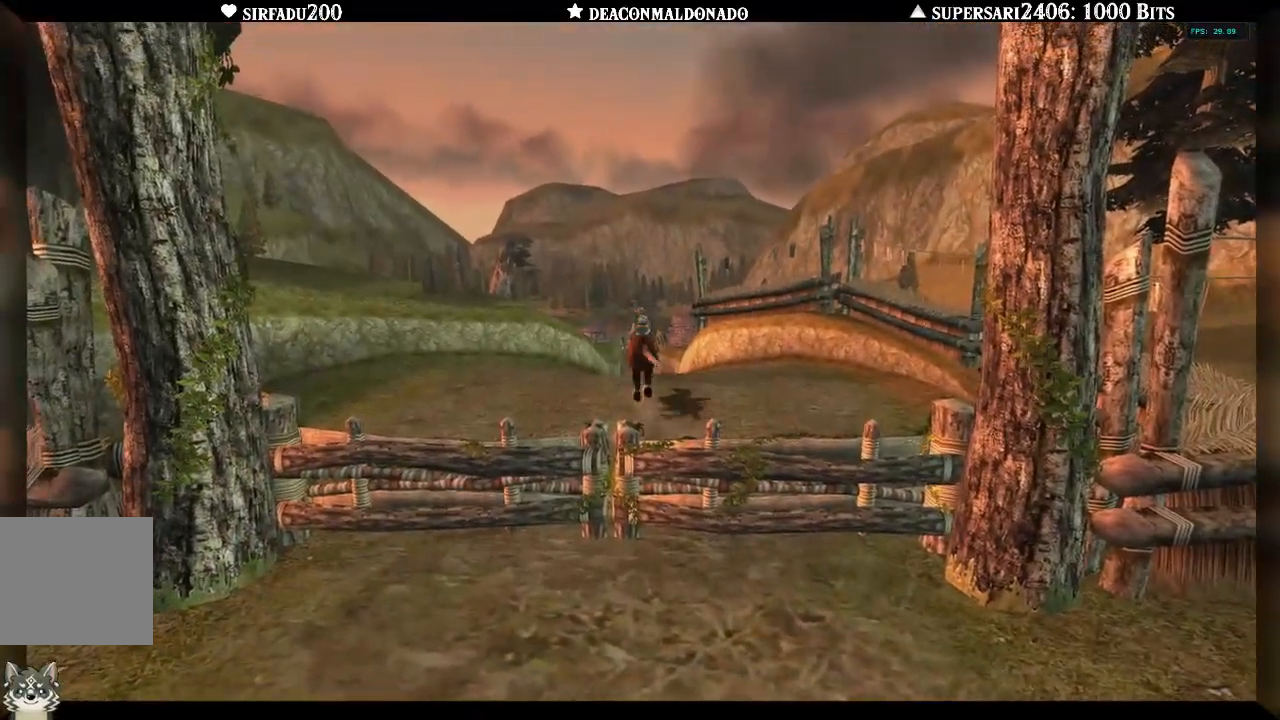
{"buttons": [], "left_stick": "center", "right_stick": "center", "events": []}
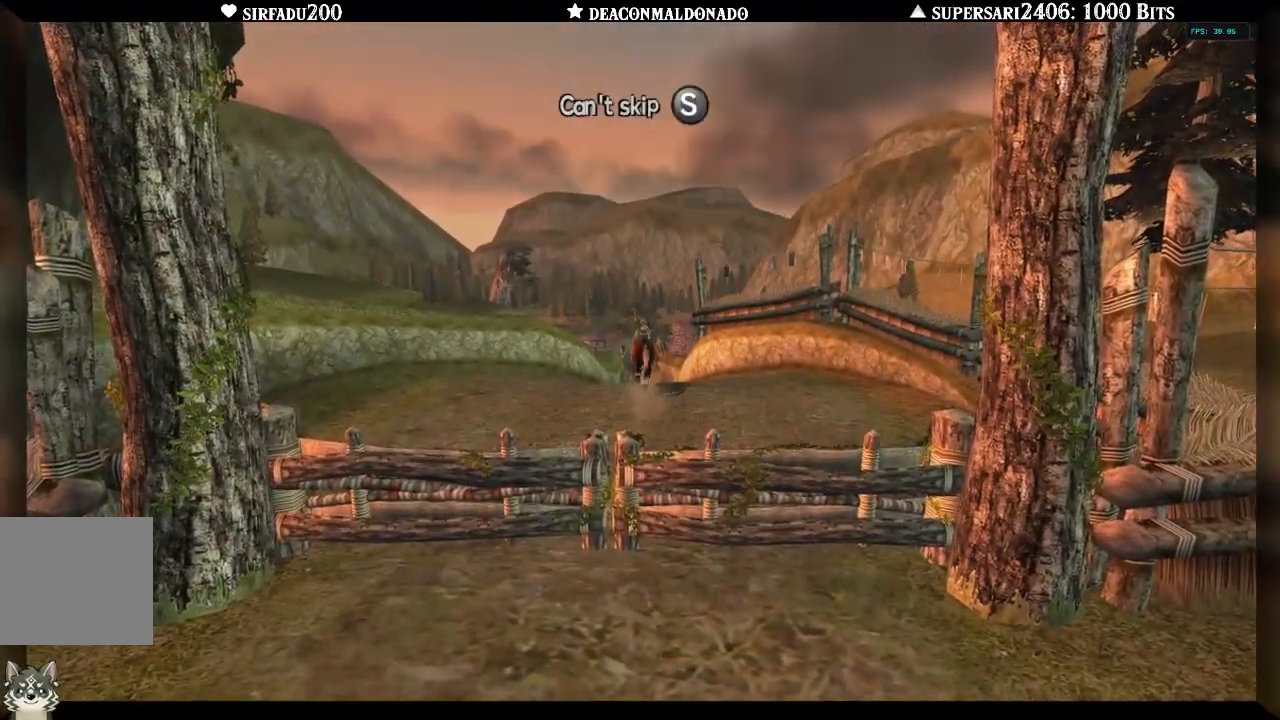
{"buttons": [], "left_stick": "center", "right_stick": "center", "events": []}
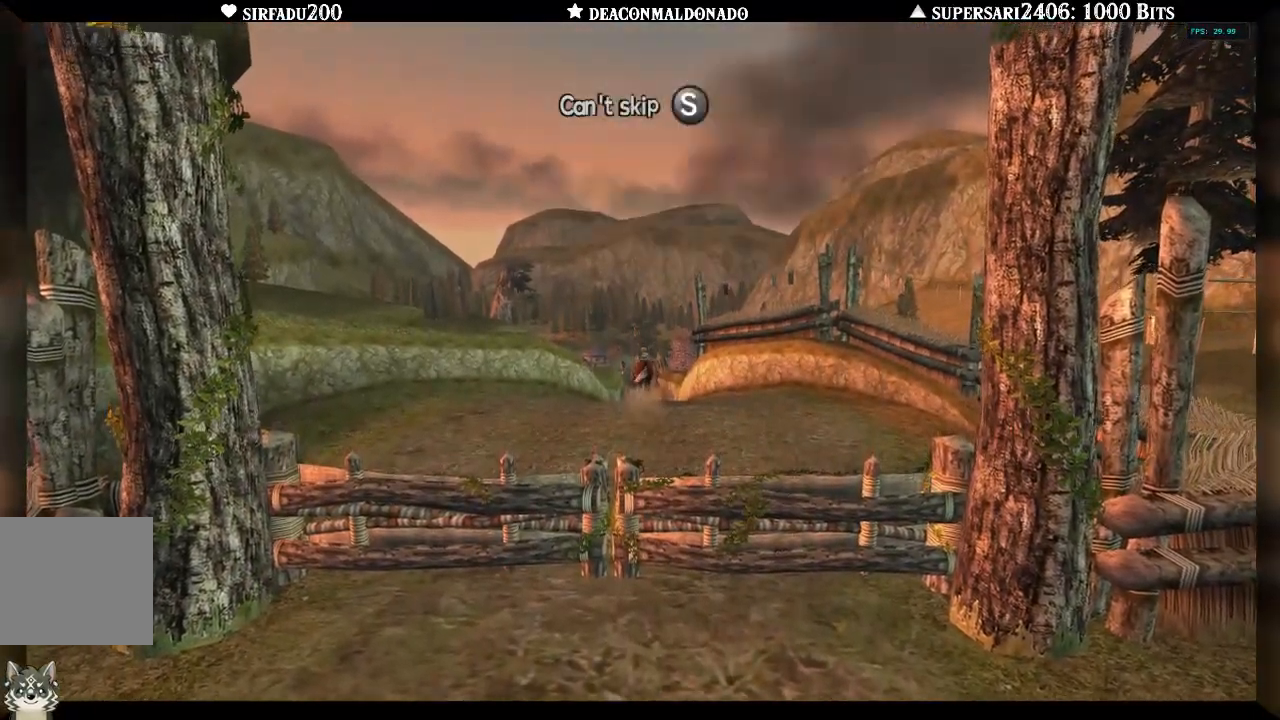
{"buttons": [], "left_stick": "center", "right_stick": "center", "events": []}
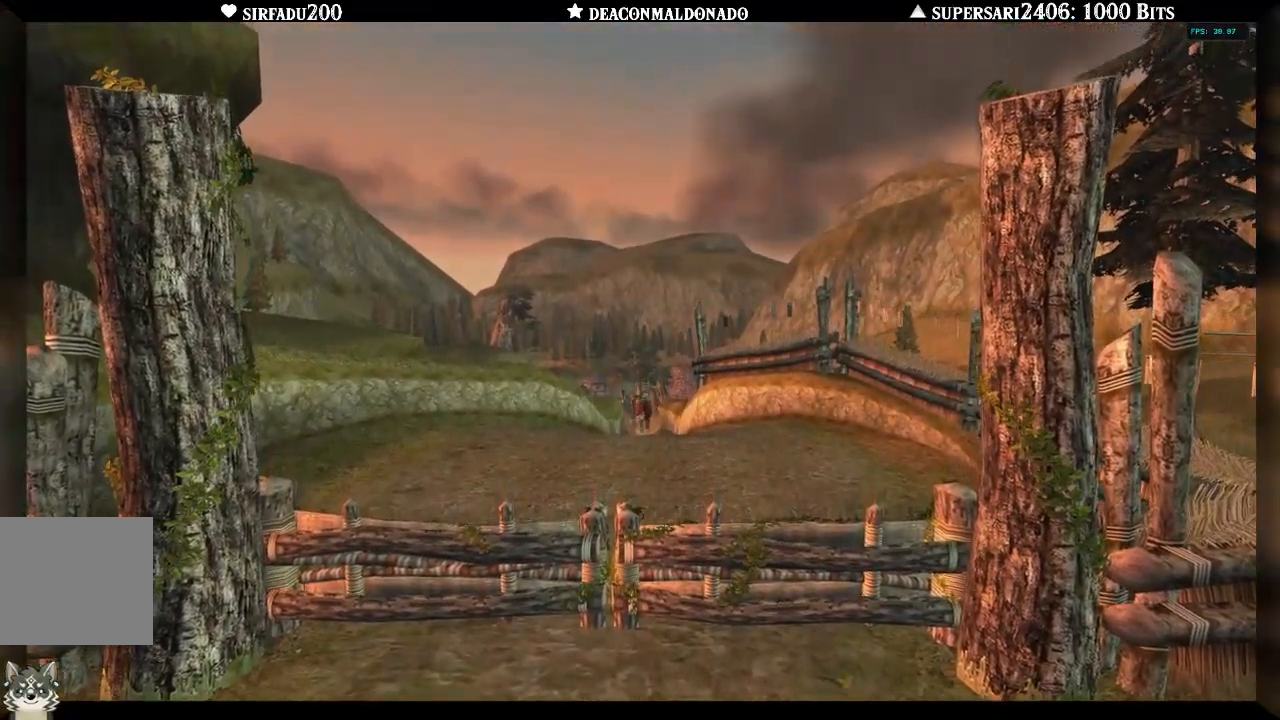
{"buttons": [], "left_stick": "center", "right_stick": "center", "events": []}
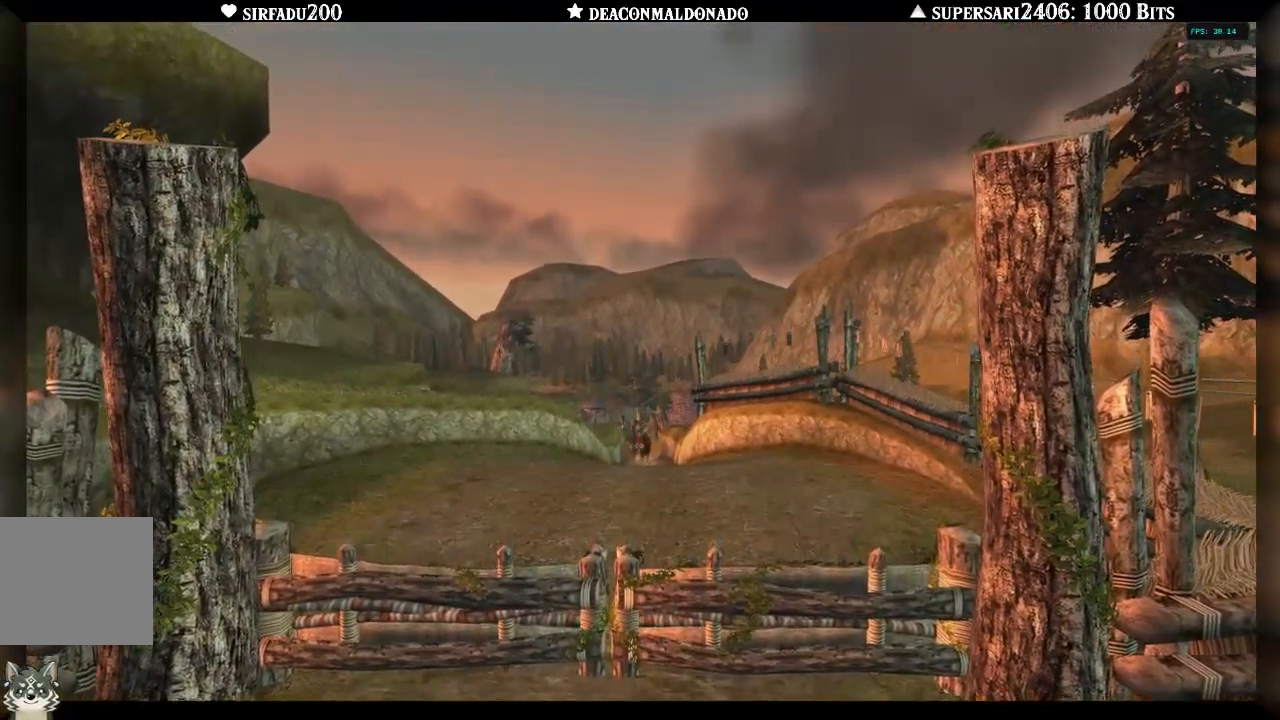
{"buttons": [], "left_stick": "center", "right_stick": "center", "events": []}
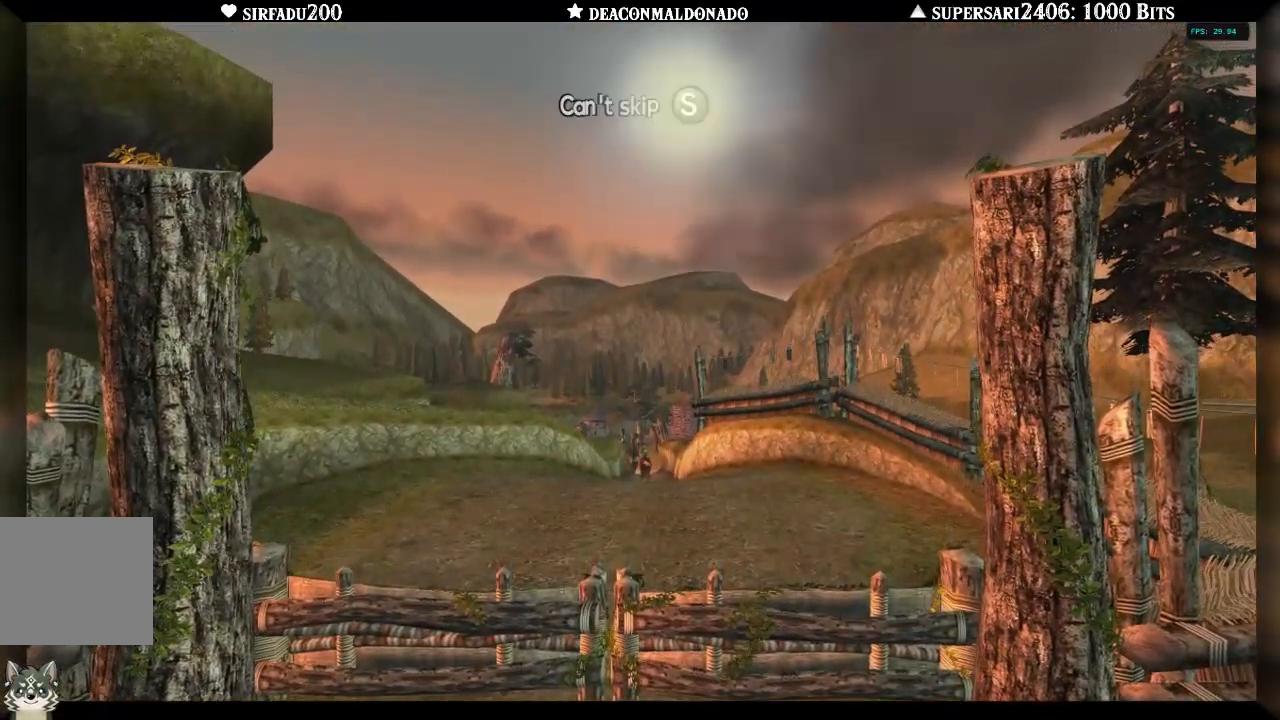
{"buttons": [], "left_stick": "center", "right_stick": "center", "events": []}
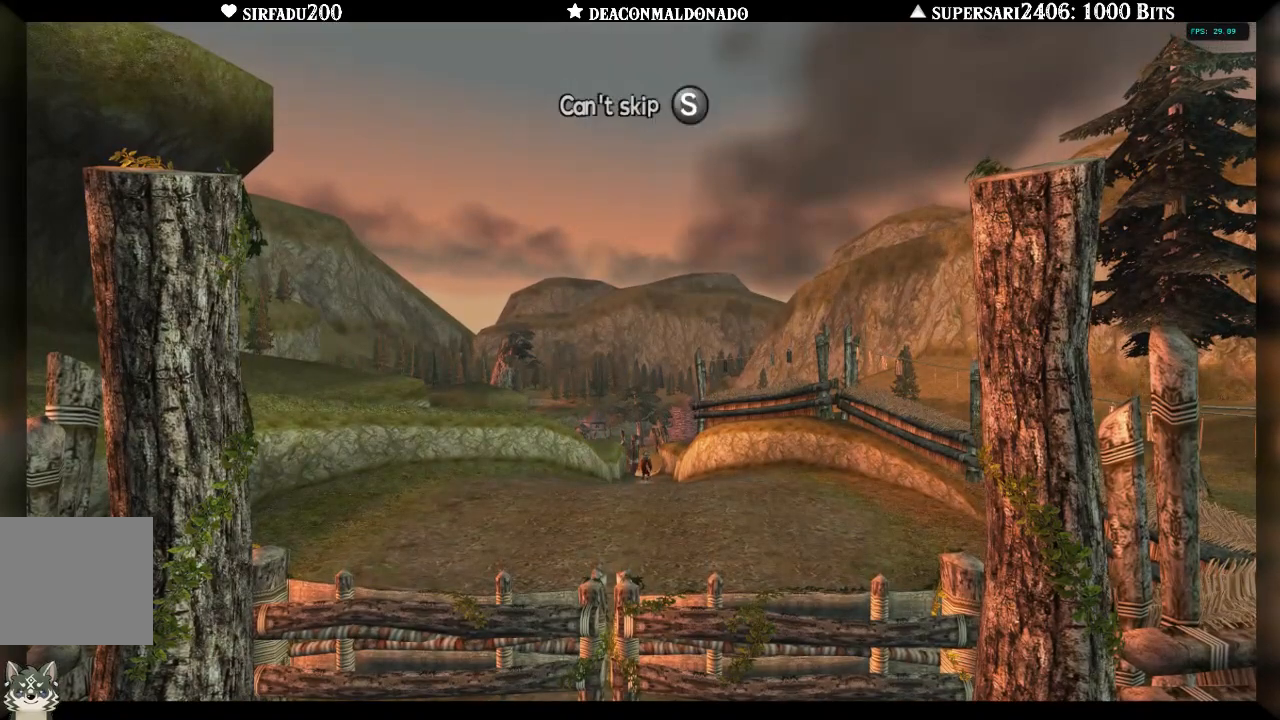
{"buttons": [], "left_stick": "center", "right_stick": "center", "events": []}
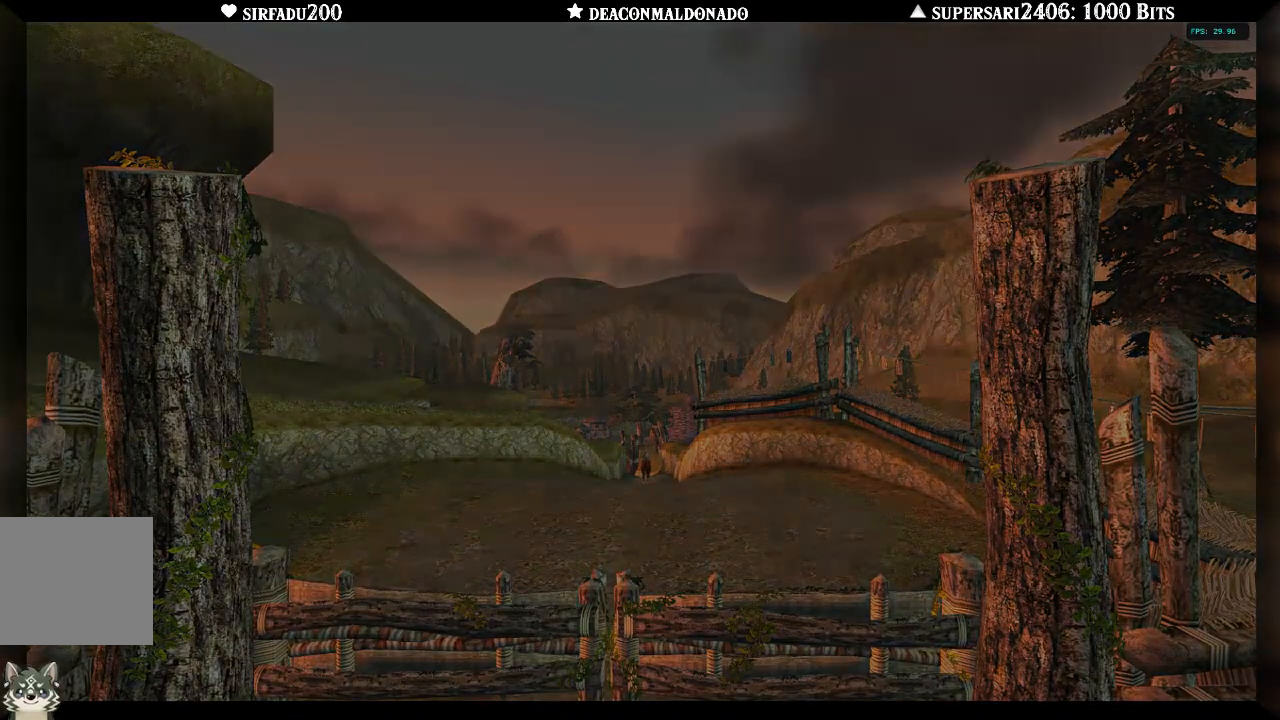
{"buttons": [], "left_stick": "center", "right_stick": "center", "events": [[67, "A", "down"], [183, "A", "up"], [233, "A", "down"], [350, "A", "up"]]}
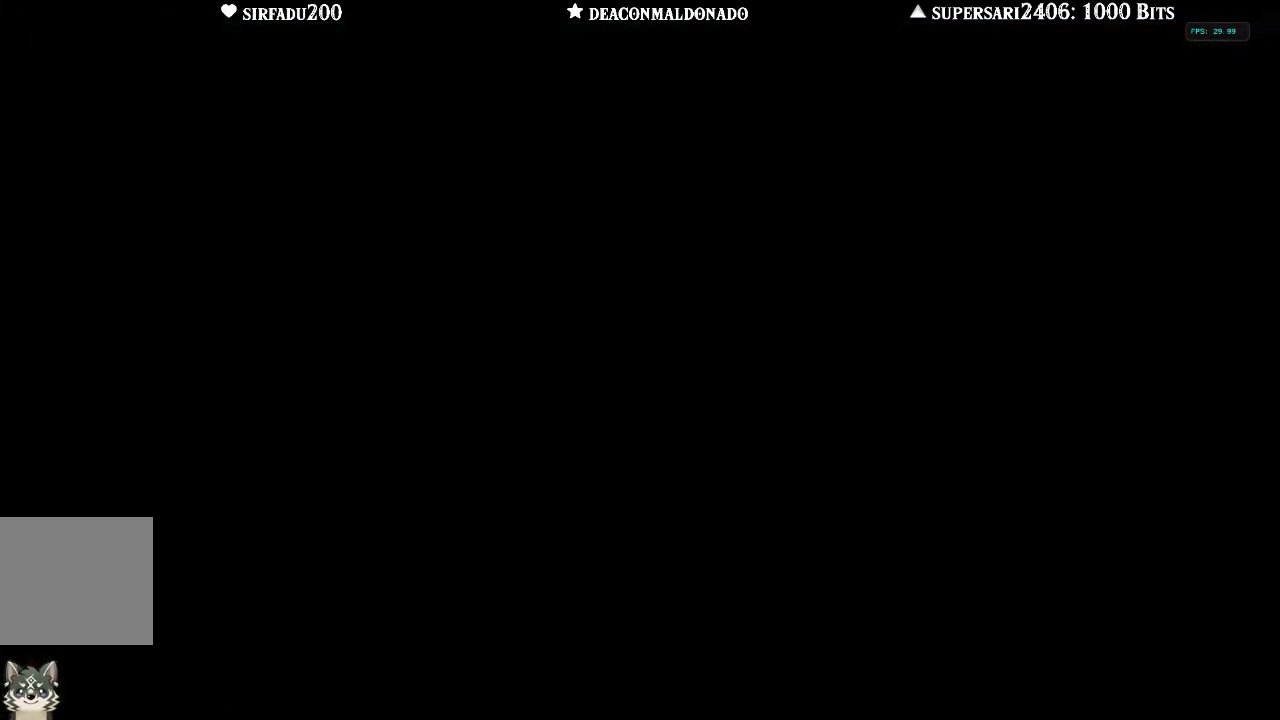
{"buttons": [], "left_stick": "center", "right_stick": "center", "events": [[150, "A", "down"], [250, "A", "up"]]}
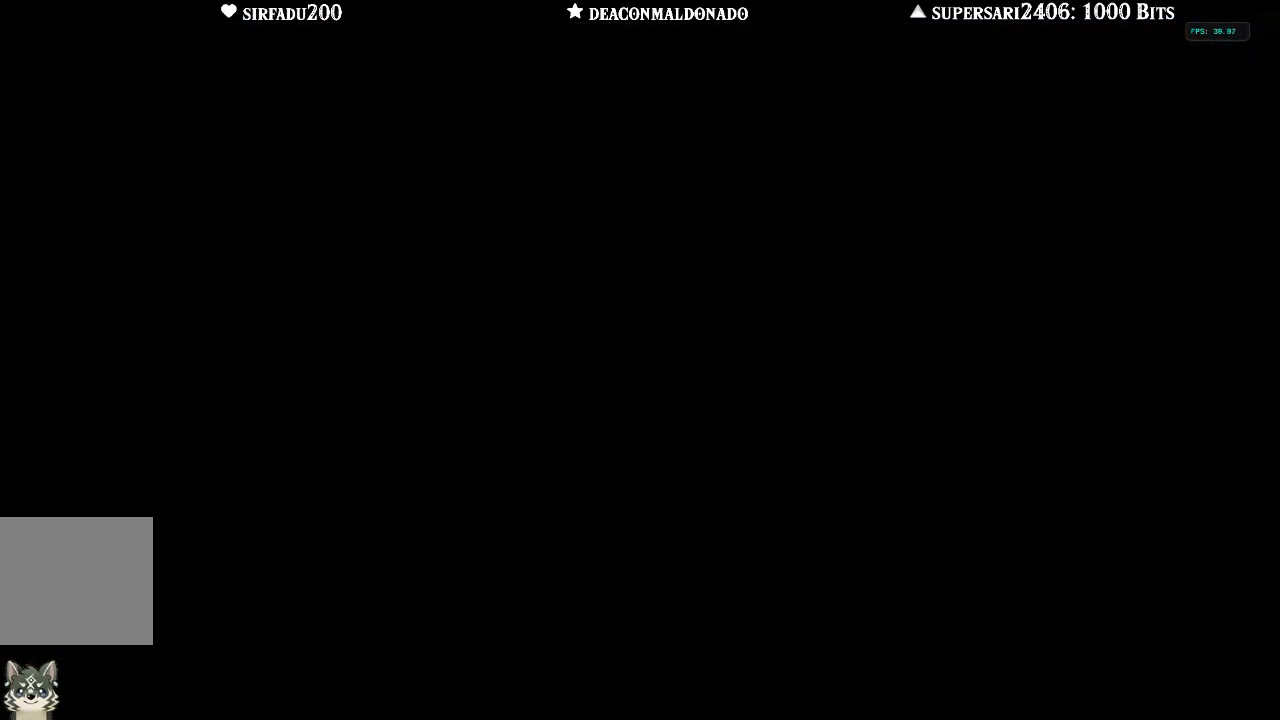
{"buttons": [], "left_stick": "center", "right_stick": "center", "events": []}
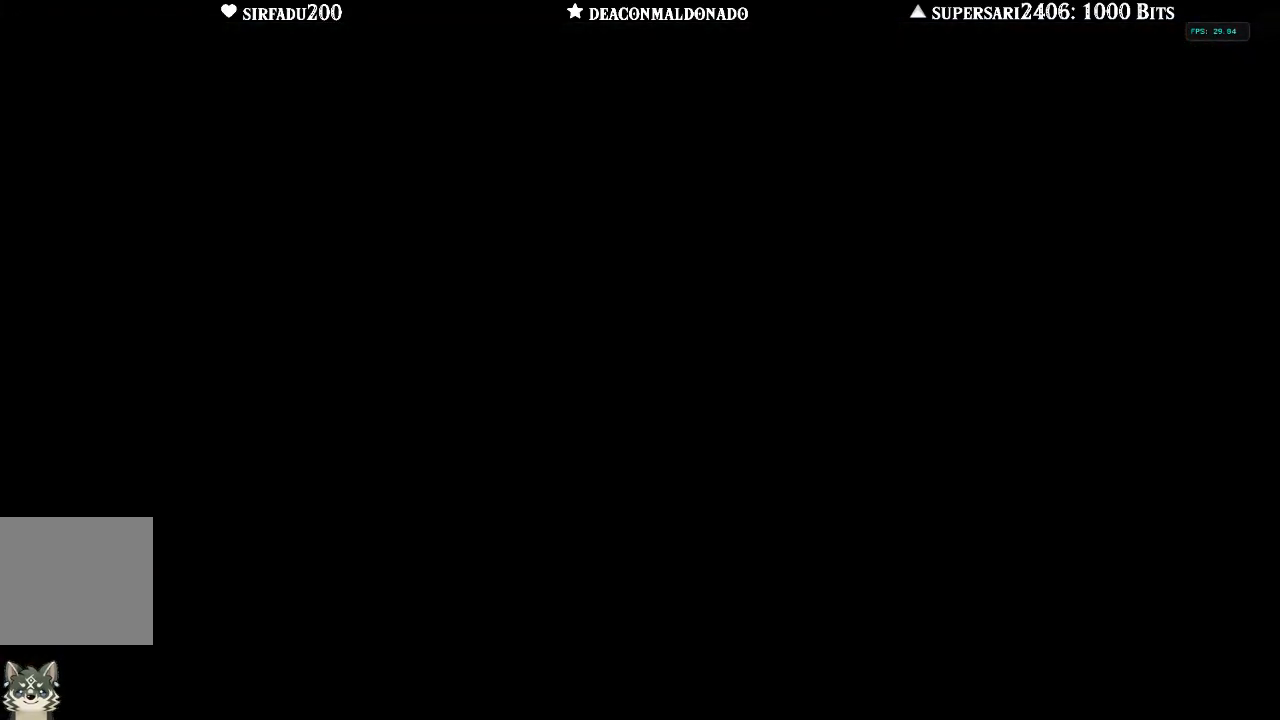
{"buttons": [], "left_stick": "center", "right_stick": "center", "events": []}
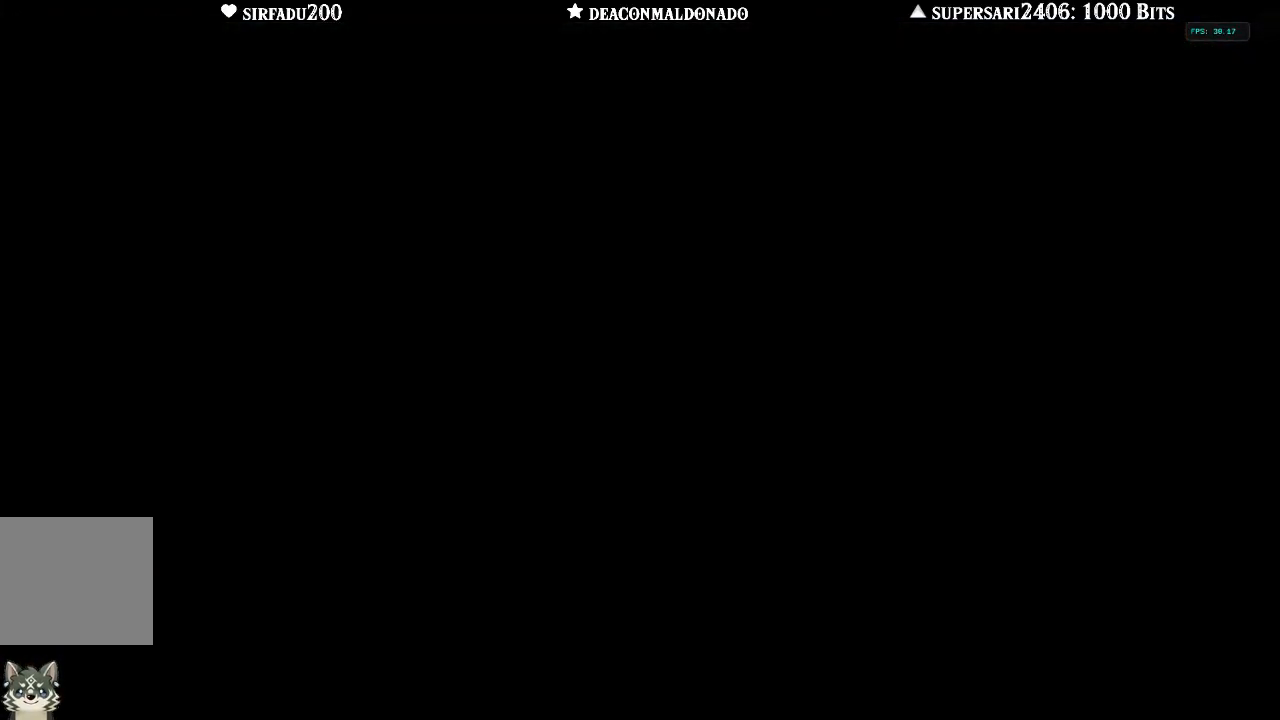
{"buttons": [], "left_stick": "center", "right_stick": "center", "events": []}